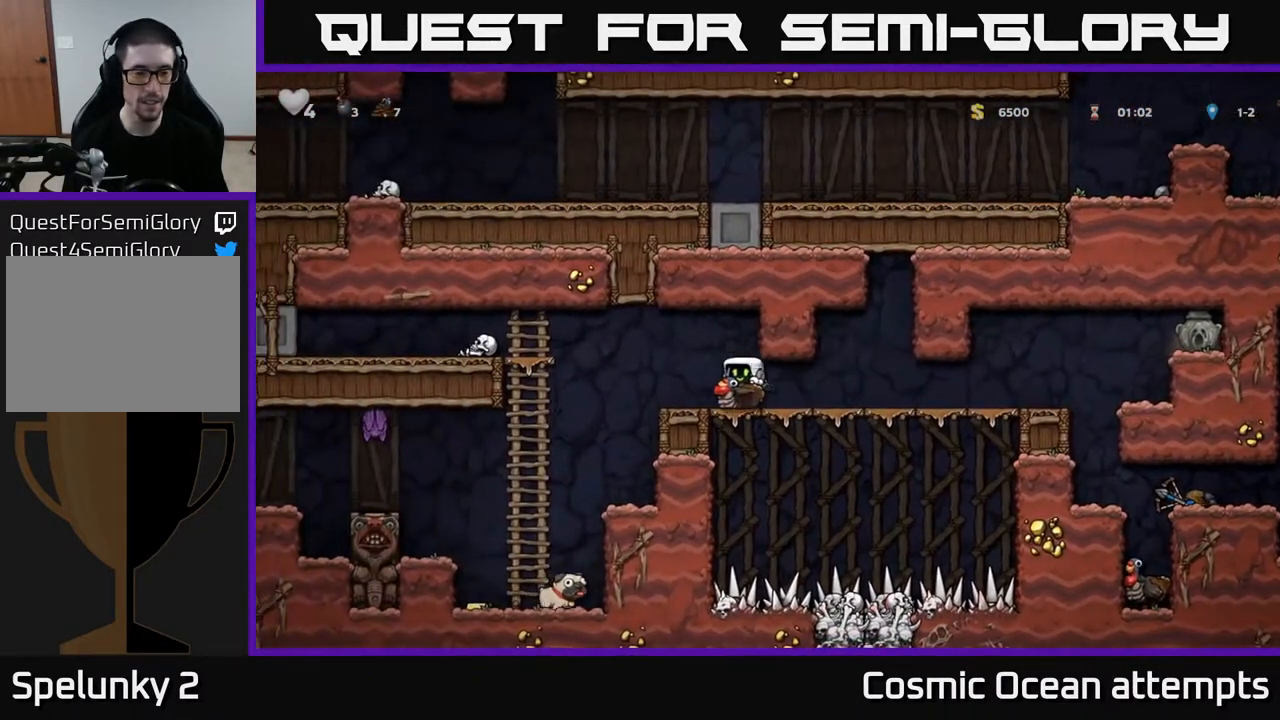
Gameplay with a controller (Xbox layout); each line is a JSON object with the inputs held at the frame after it. "events" lists button and stick changes between this image and that frame as [ms after this image, input, new state], when the widget could be followed in between.
{"buttons": ["DPAD_RIGHT"], "left_stick": "center", "right_stick": "center", "events": [[300, "DPAD_LEFT", "up"], [333, "DPAD_RIGHT", "down"]]}
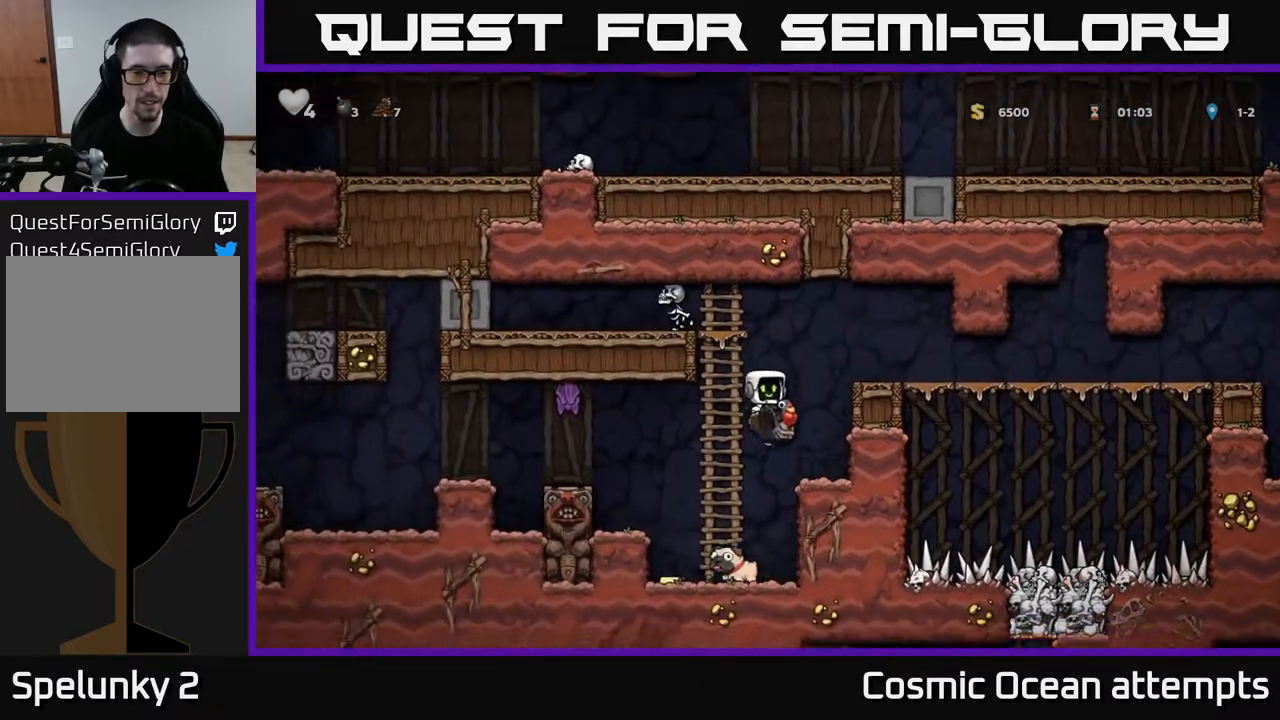
{"buttons": [], "left_stick": "center", "right_stick": "center", "events": [[33, "DPAD_RIGHT", "up"], [167, "DPAD_RIGHT", "down"], [217, "DPAD_DOWN", "down"], [233, "DPAD_RIGHT", "up"], [333, "A", "down"], [417, "A", "up"], [433, "DPAD_DOWN", "up"]]}
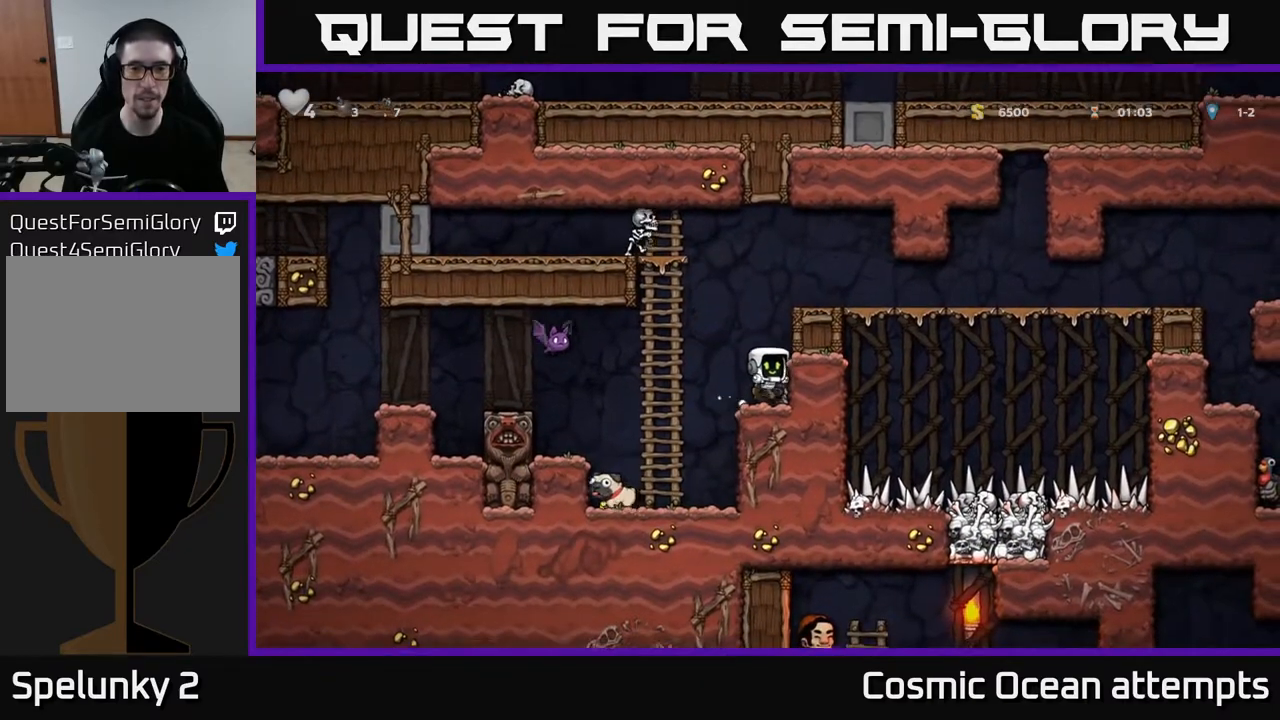
{"buttons": ["DPAD_LEFT"], "left_stick": "center", "right_stick": "center", "events": [[283, "DPAD_LEFT", "down"], [300, "A", "down"], [383, "X", "down"], [400, "A", "up"], [433, "X", "up"]]}
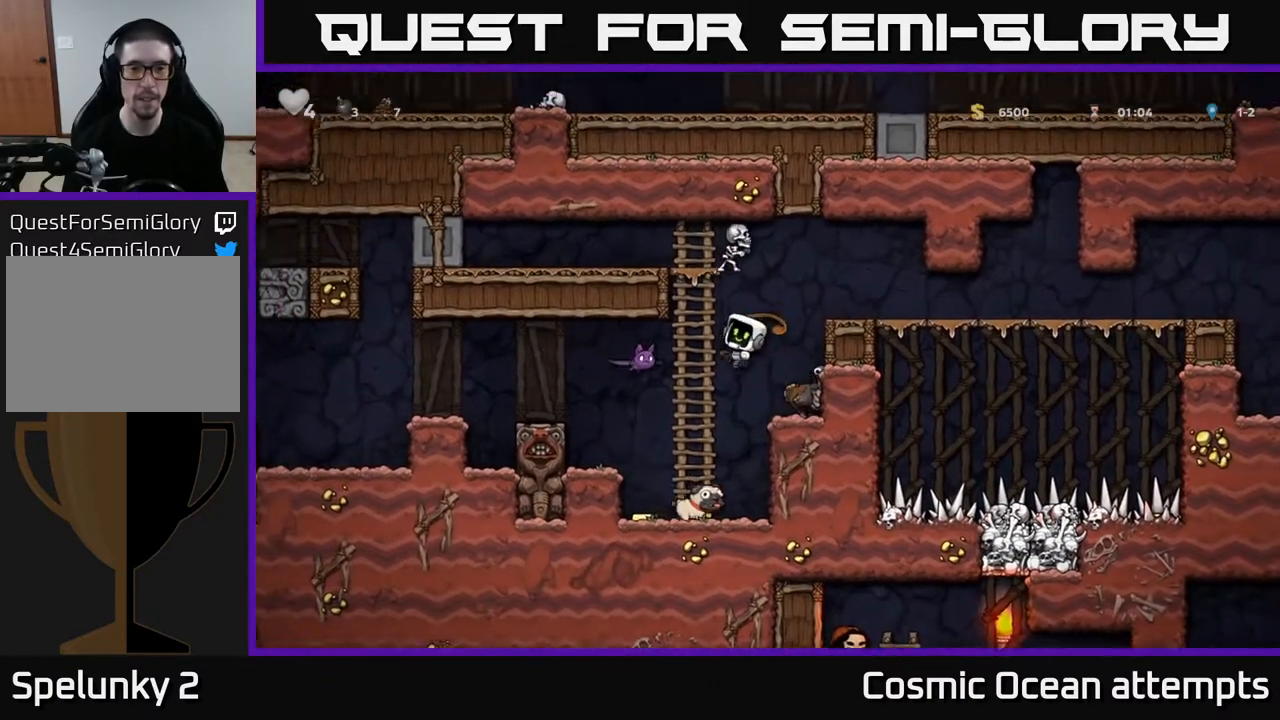
{"buttons": [], "left_stick": "center", "right_stick": "center", "events": [[167, "DPAD_LEFT", "up"], [200, "DPAD_RIGHT", "down"], [283, "DPAD_RIGHT", "up"]]}
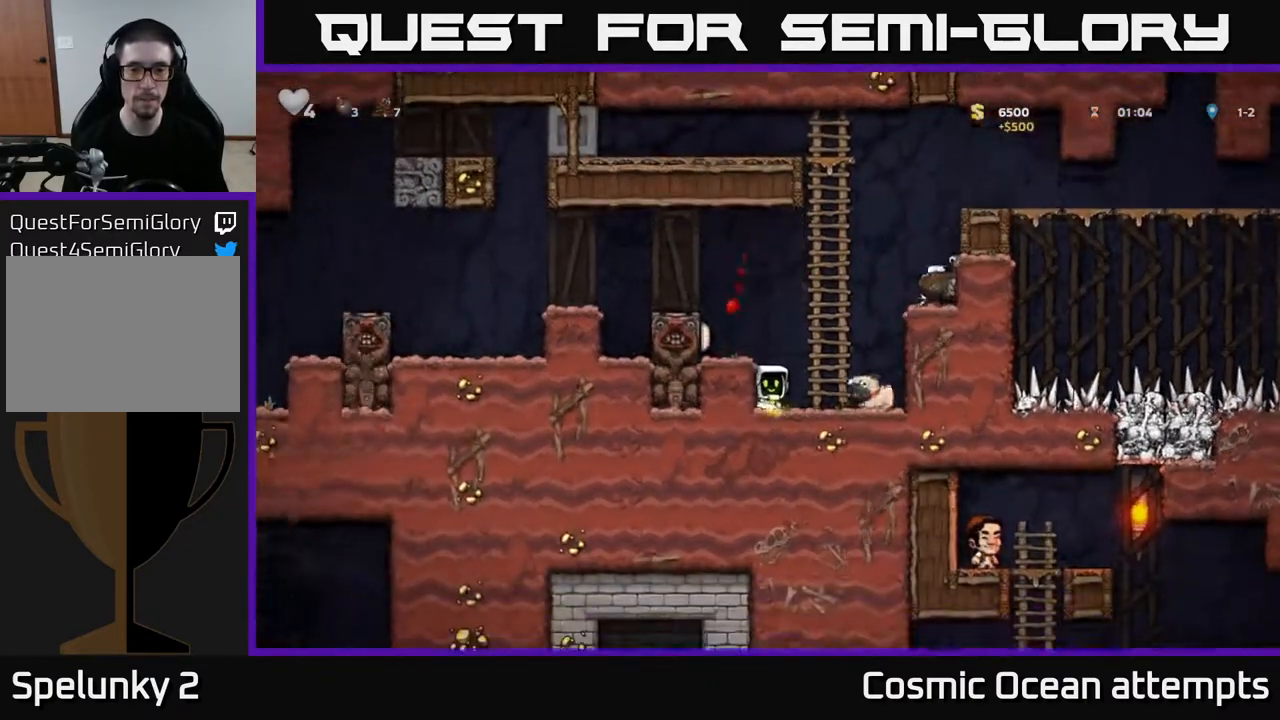
{"buttons": [], "left_stick": "center", "right_stick": "center", "events": [[217, "A", "down"], [383, "A", "up"], [417, "DPAD_RIGHT", "down"], [450, "DPAD_RIGHT", "up"]]}
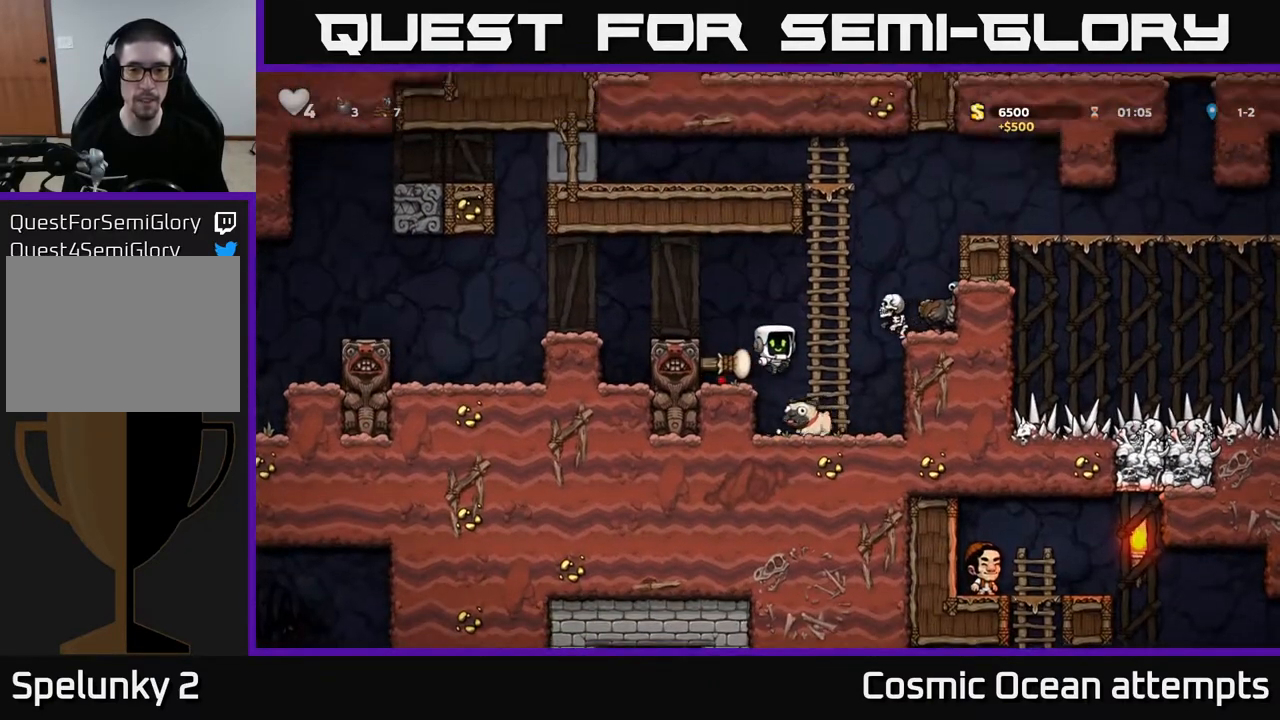
{"buttons": [], "left_stick": "center", "right_stick": "center", "events": [[367, "A", "down"], [500, "A", "up"]]}
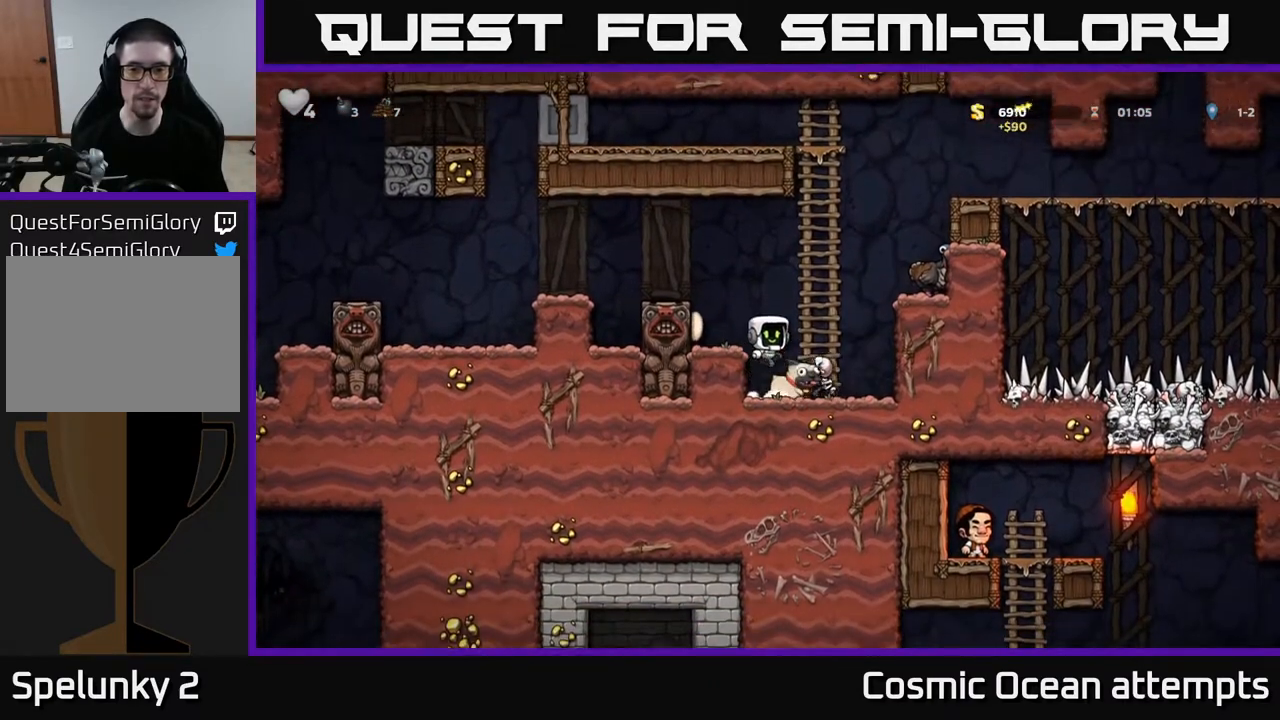
{"buttons": ["A", "DPAD_RIGHT"], "left_stick": "center", "right_stick": "center", "events": [[133, "DPAD_RIGHT", "down"], [217, "DPAD_RIGHT", "up"], [267, "A", "down"], [400, "DPAD_RIGHT", "down"]]}
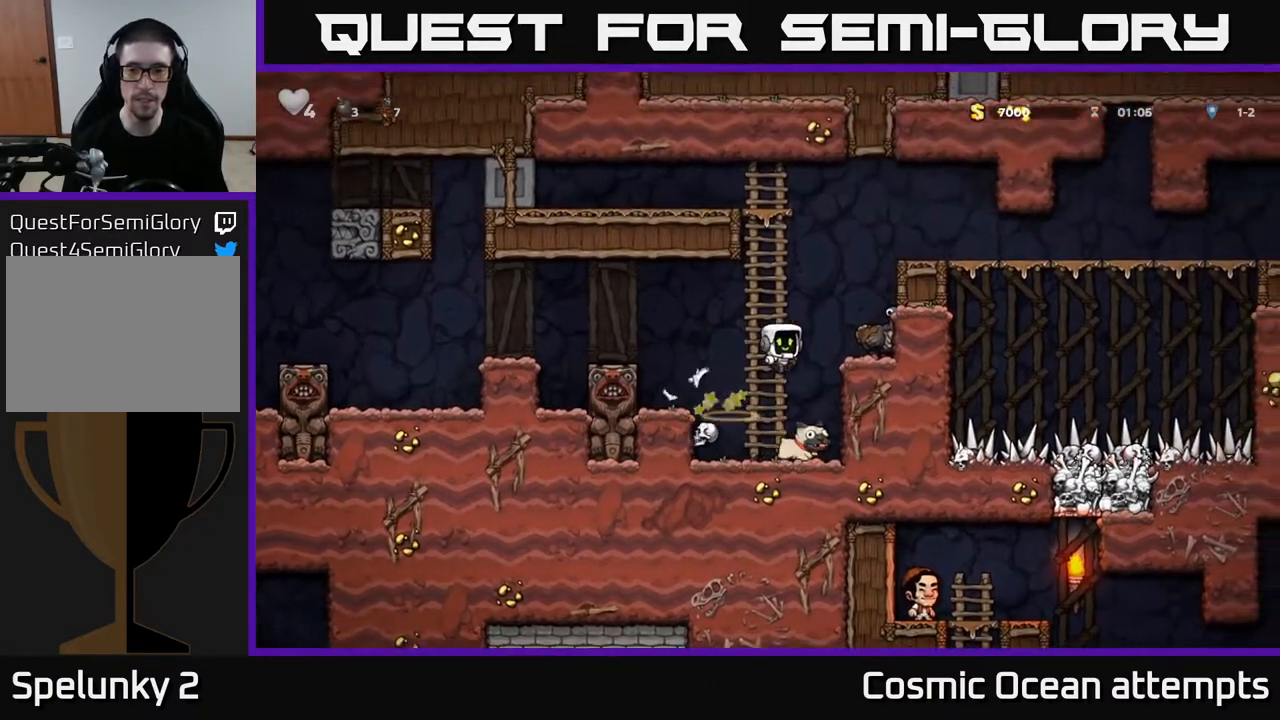
{"buttons": ["DPAD_RIGHT"], "left_stick": "center", "right_stick": "center", "events": [[133, "A", "up"], [283, "A", "down"], [433, "A", "up"]]}
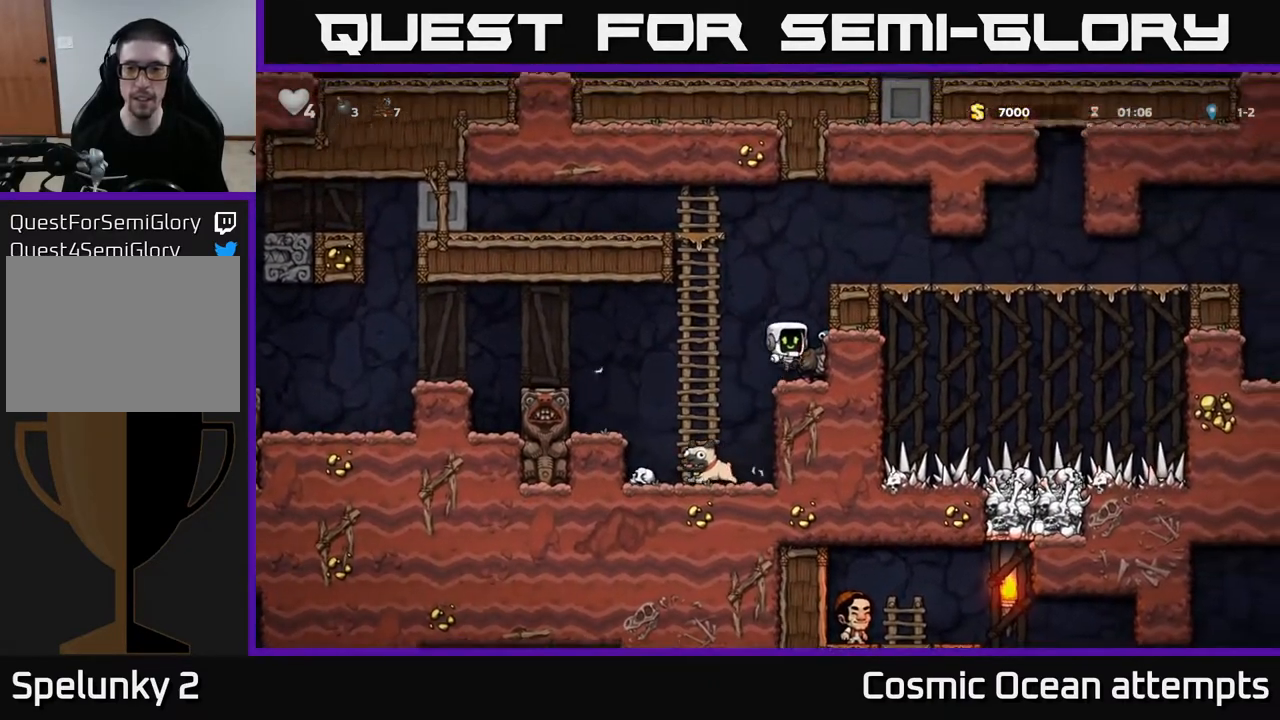
{"buttons": ["A", "DPAD_RIGHT"], "left_stick": "center", "right_stick": "center", "events": [[133, "A", "down"], [283, "A", "up"], [500, "A", "down"]]}
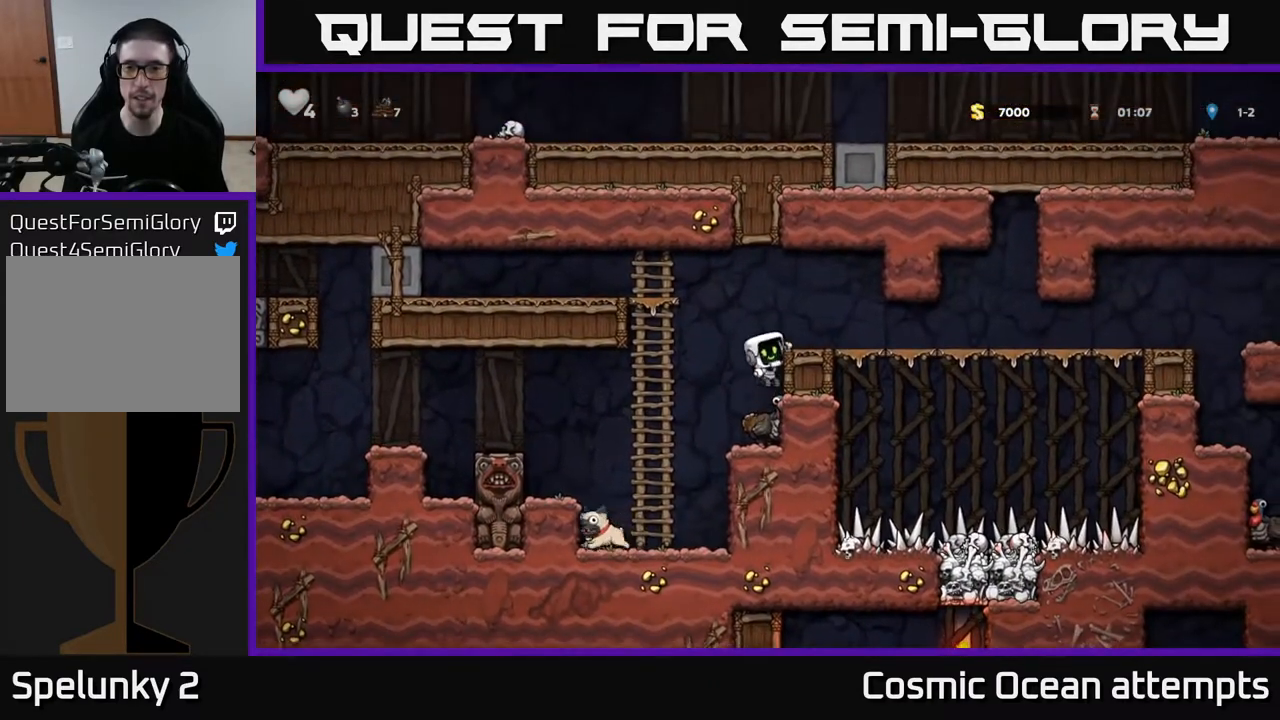
{"buttons": ["DPAD_RIGHT"], "left_stick": "center", "right_stick": "center", "events": [[100, "A", "up"]]}
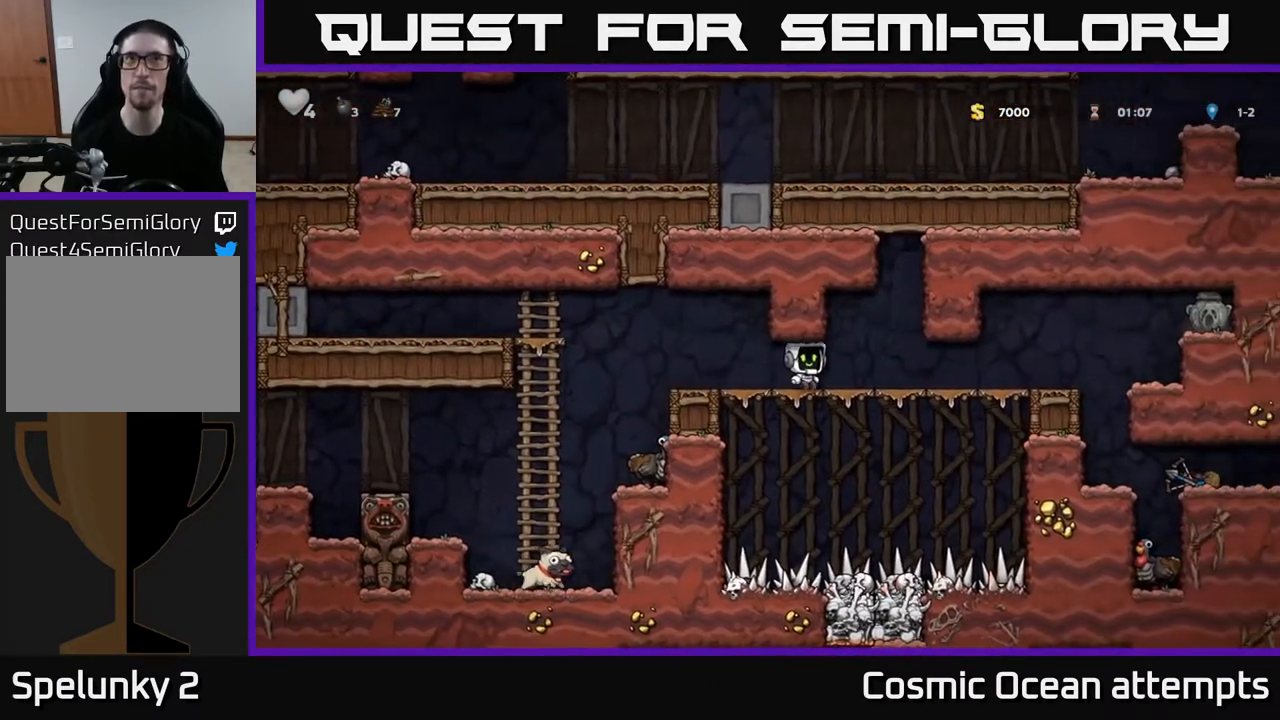
{"buttons": ["DPAD_RIGHT"], "left_stick": "center", "right_stick": "center", "events": []}
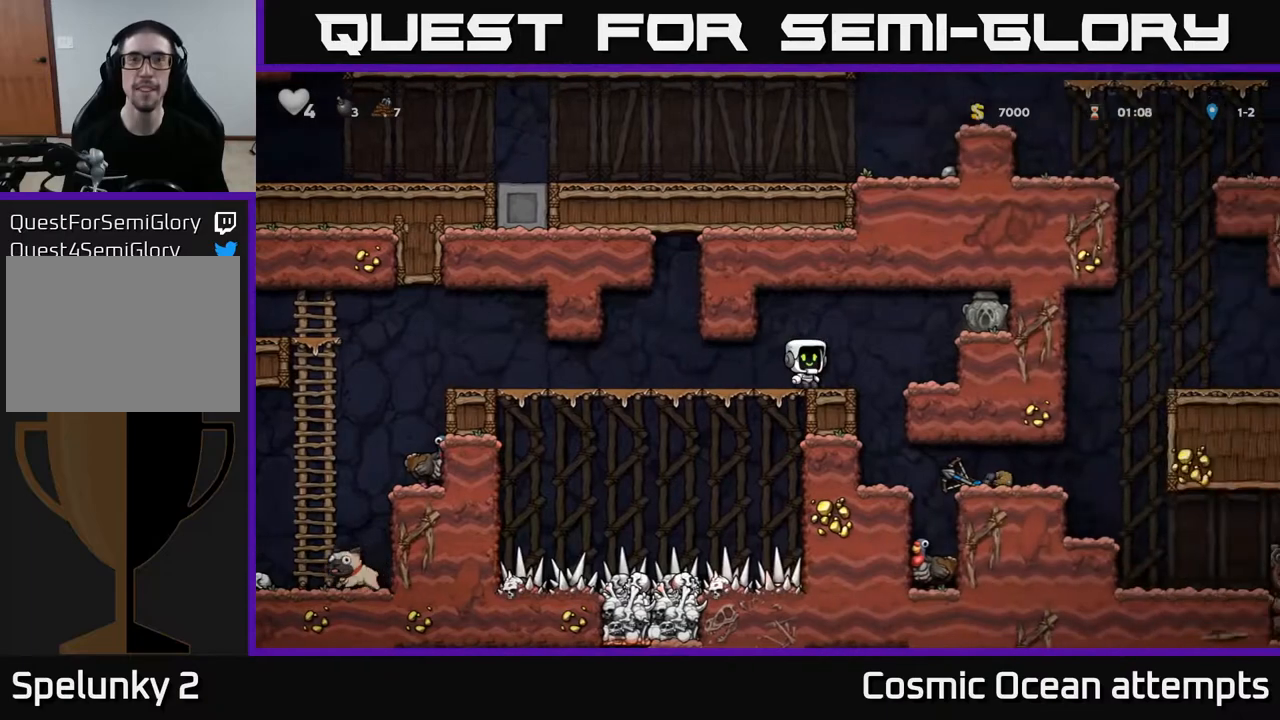
{"buttons": [], "left_stick": "center", "right_stick": "center", "events": [[83, "DPAD_RIGHT", "up"]]}
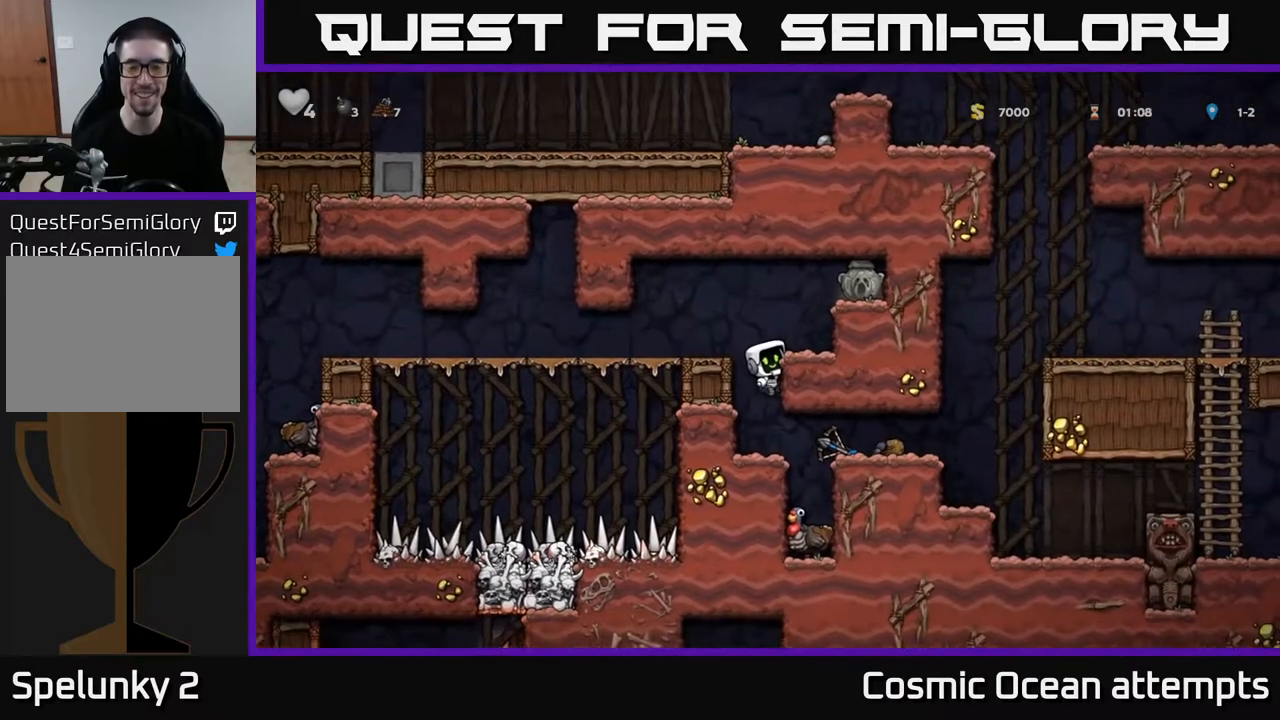
{"buttons": [], "left_stick": "center", "right_stick": "center", "events": [[233, "DPAD_DOWN", "down"], [300, "A", "down"], [400, "A", "up"], [433, "DPAD_DOWN", "up"]]}
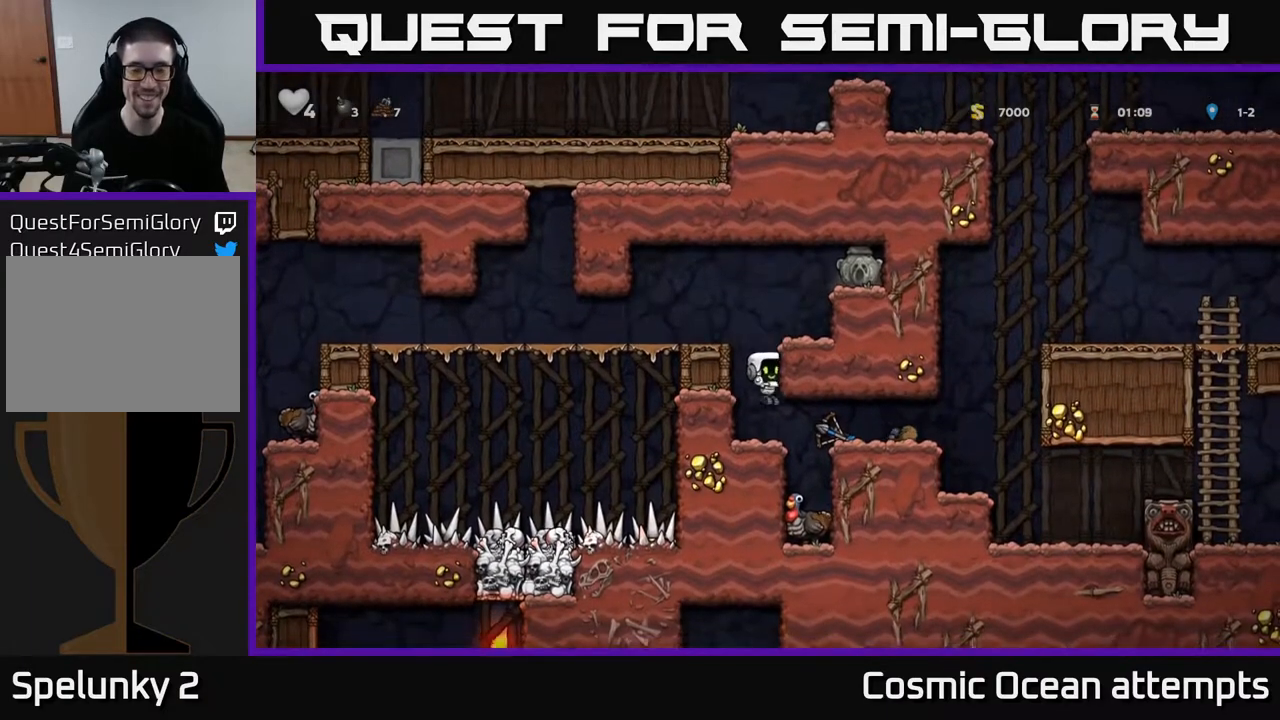
{"buttons": [], "left_stick": "center", "right_stick": "center", "events": [[183, "DPAD_RIGHT", "down"], [283, "DPAD_RIGHT", "up"]]}
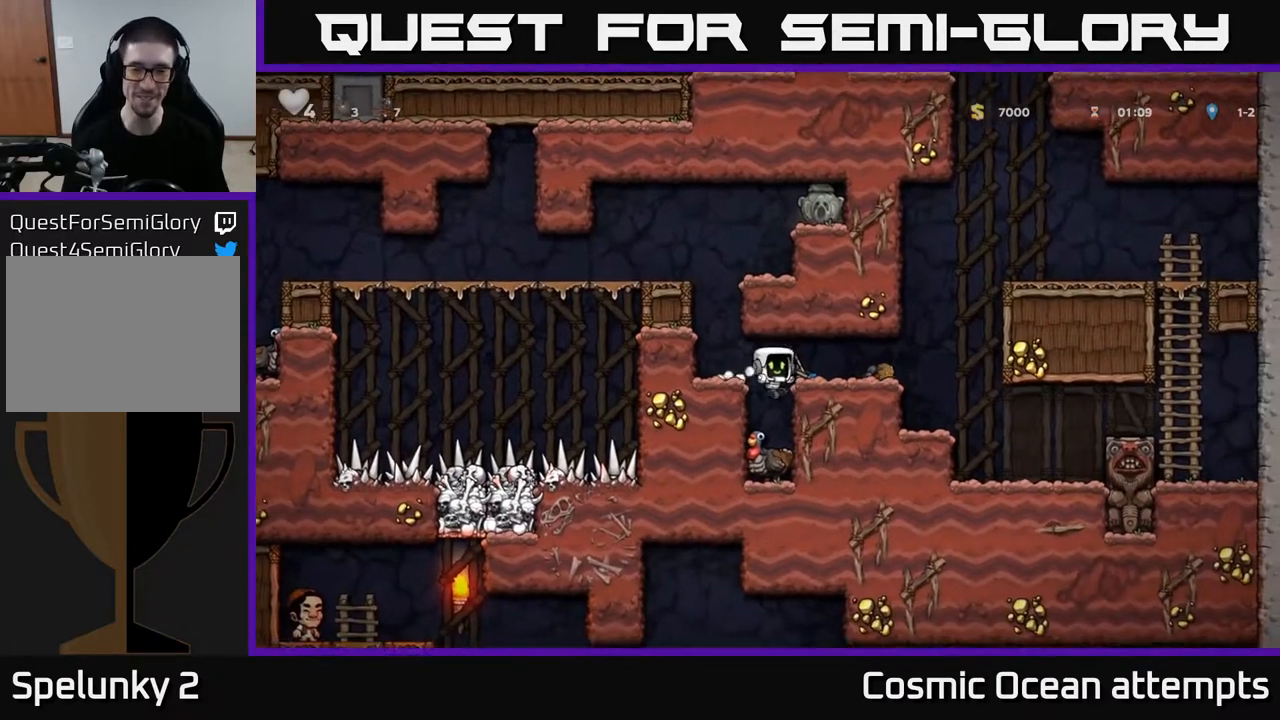
{"buttons": [], "left_stick": "center", "right_stick": "center", "events": []}
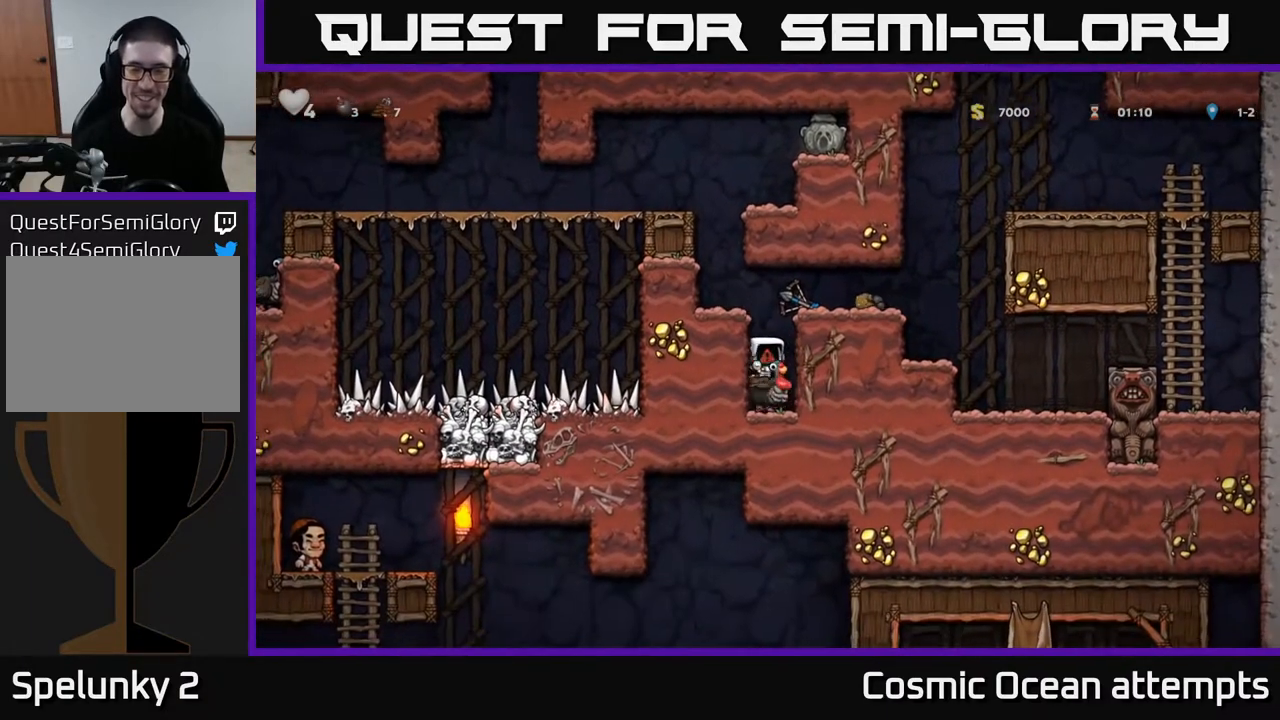
{"buttons": [], "left_stick": "center", "right_stick": "center", "events": []}
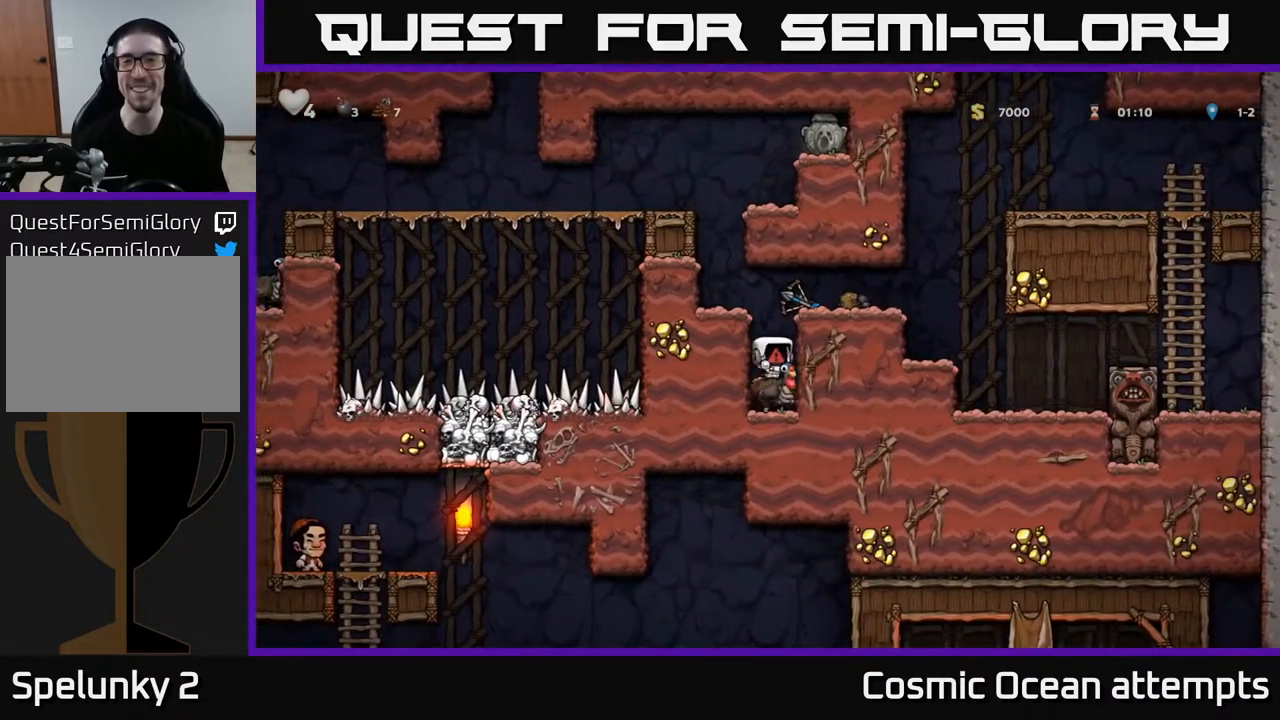
{"buttons": [], "left_stick": "center", "right_stick": "center", "events": []}
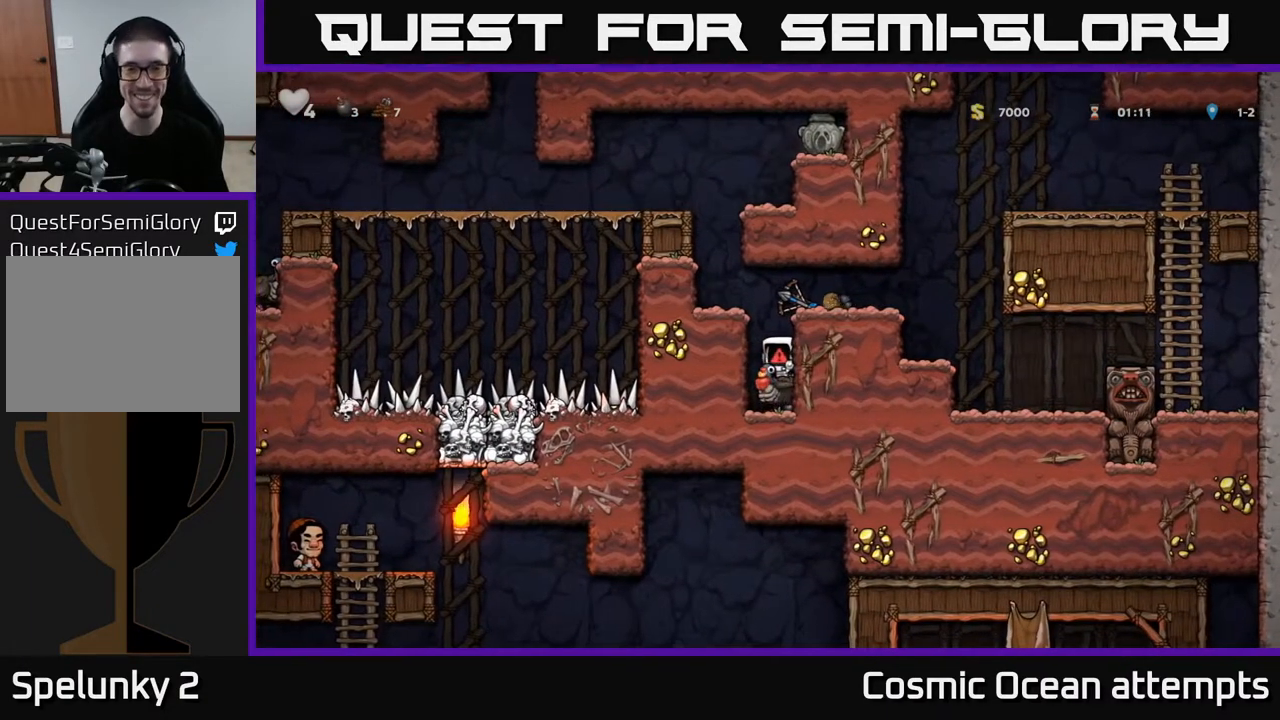
{"buttons": [], "left_stick": "center", "right_stick": "center", "events": []}
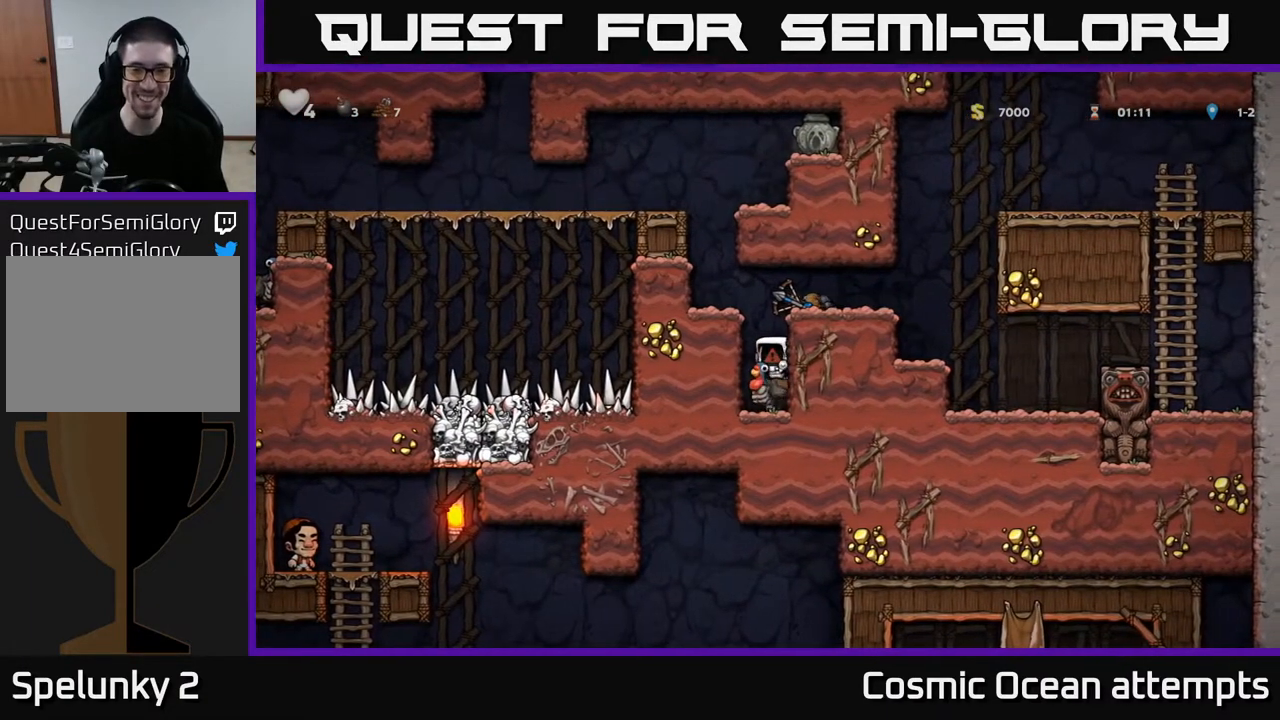
{"buttons": [], "left_stick": "center", "right_stick": "center", "events": []}
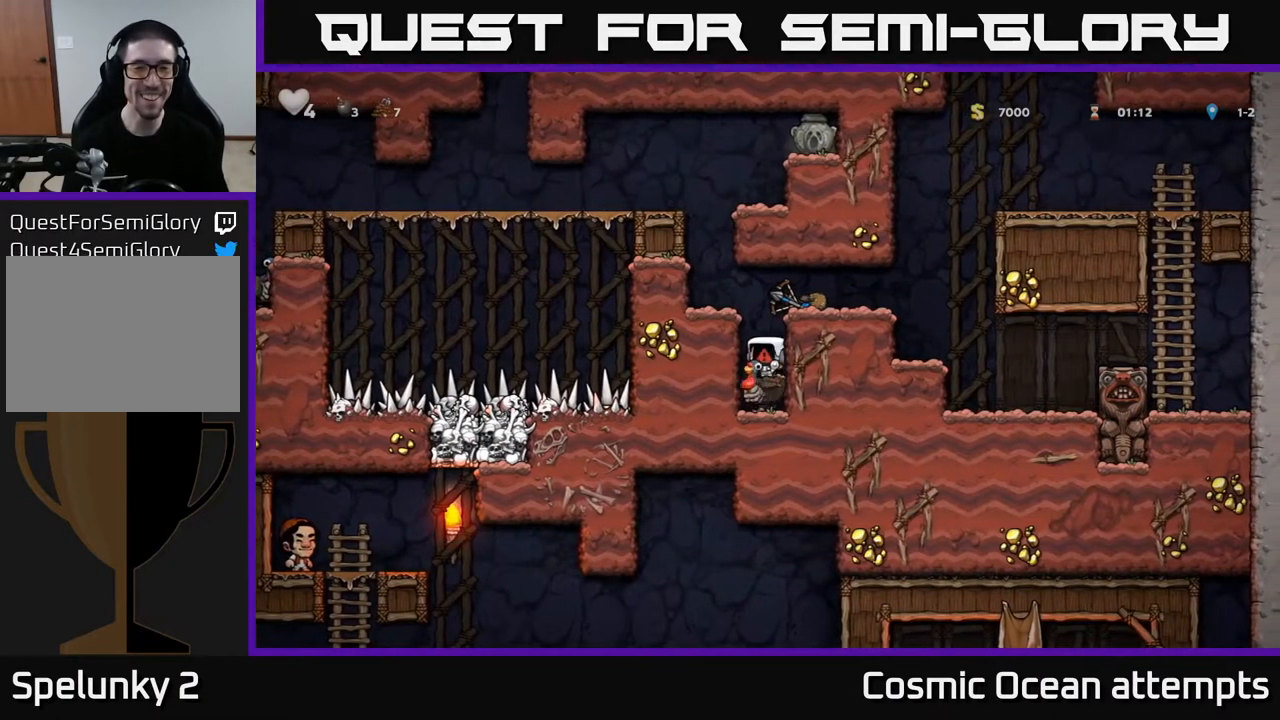
{"buttons": [], "left_stick": "center", "right_stick": "center", "events": []}
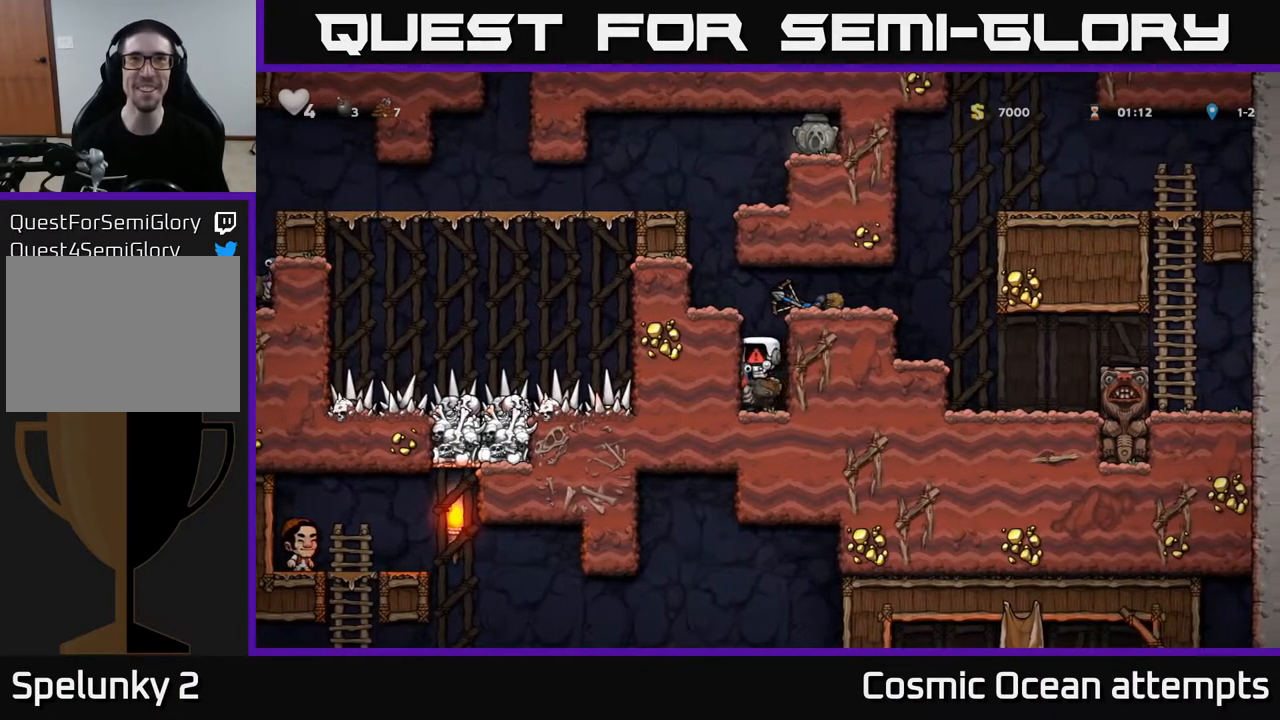
{"buttons": [], "left_stick": "center", "right_stick": "center", "events": []}
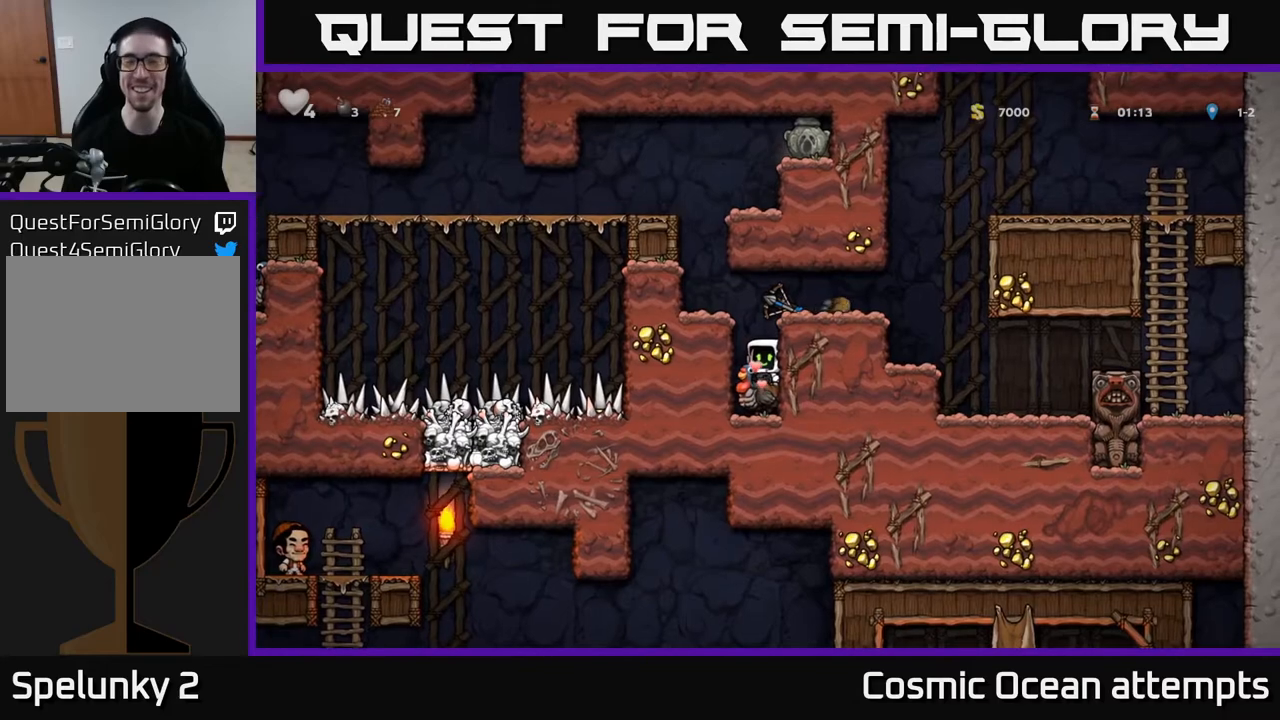
{"buttons": ["A"], "left_stick": "center", "right_stick": "center", "events": [[33, "DPAD_DOWN", "down"], [183, "A", "down"], [300, "A", "up"], [333, "DPAD_DOWN", "up"], [433, "A", "down"]]}
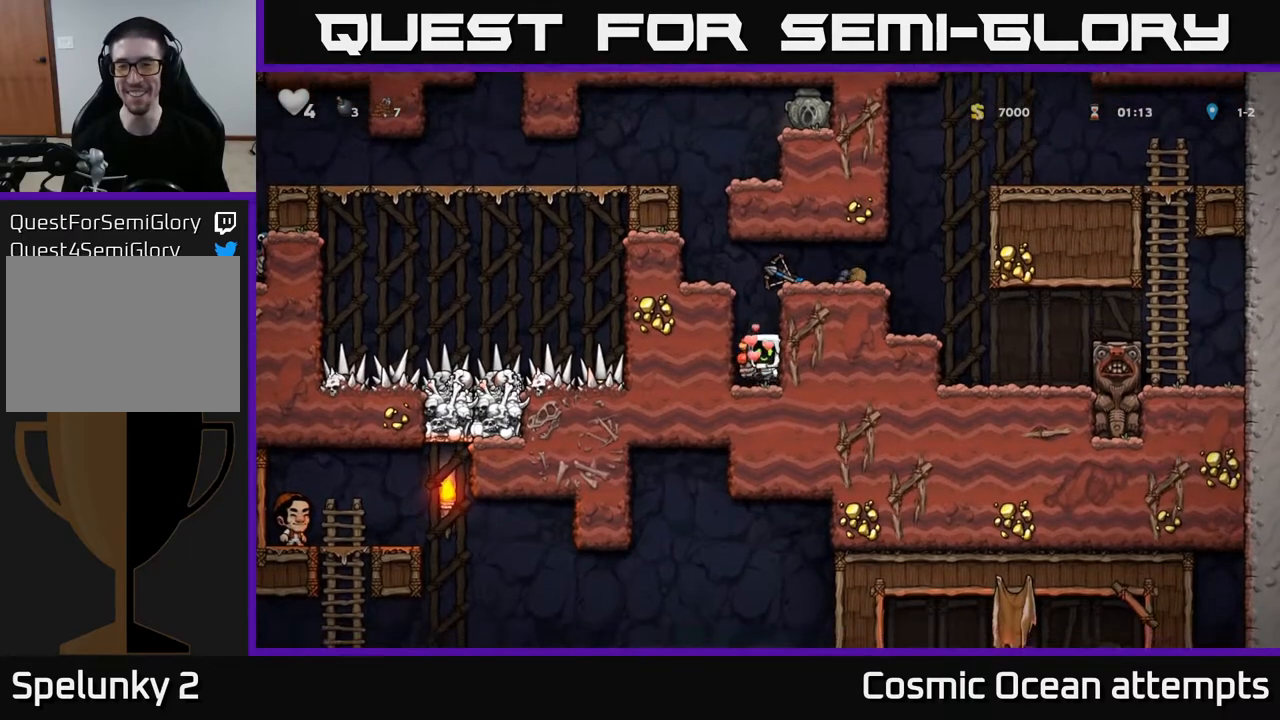
{"buttons": [], "left_stick": "center", "right_stick": "center", "events": [[67, "DPAD_RIGHT", "down"], [100, "A", "up"], [283, "A", "down"], [417, "A", "up"], [483, "DPAD_RIGHT", "up"]]}
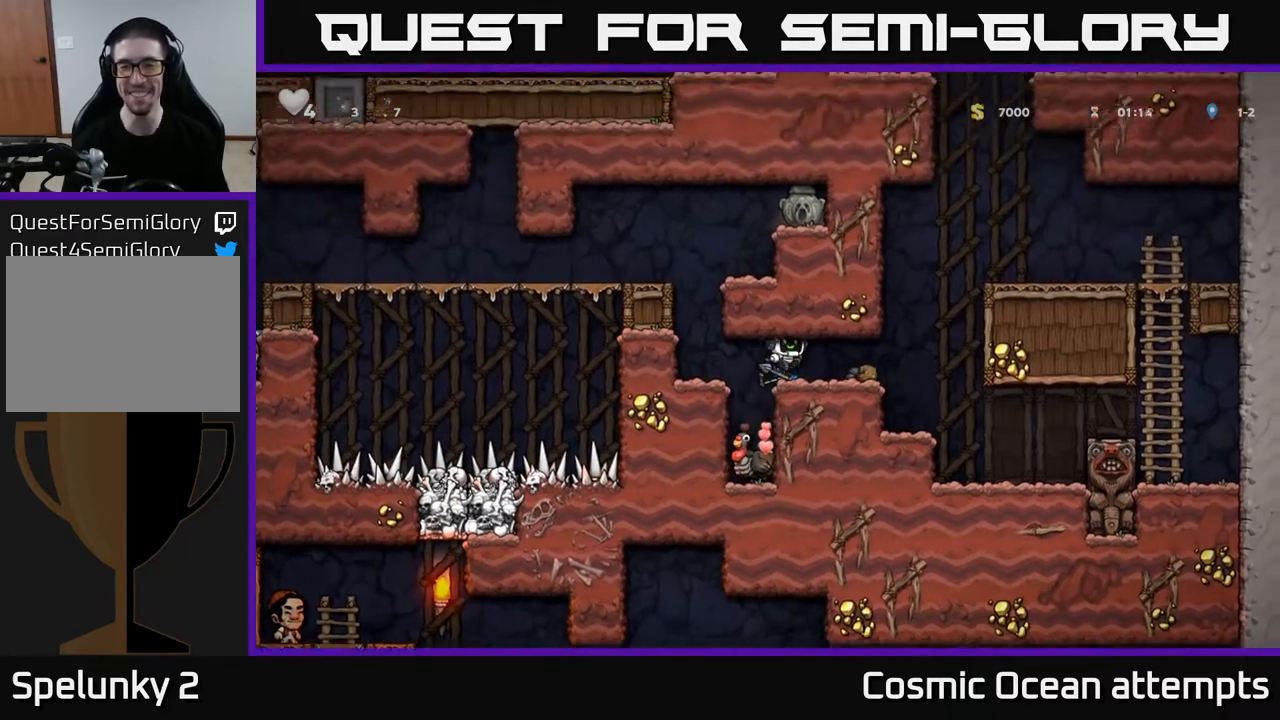
{"buttons": ["X", "DPAD_DOWN"], "left_stick": "center", "right_stick": "center", "events": [[267, "DPAD_LEFT", "down"], [383, "DPAD_DOWN", "down"], [383, "DPAD_LEFT", "up"], [467, "X", "down"]]}
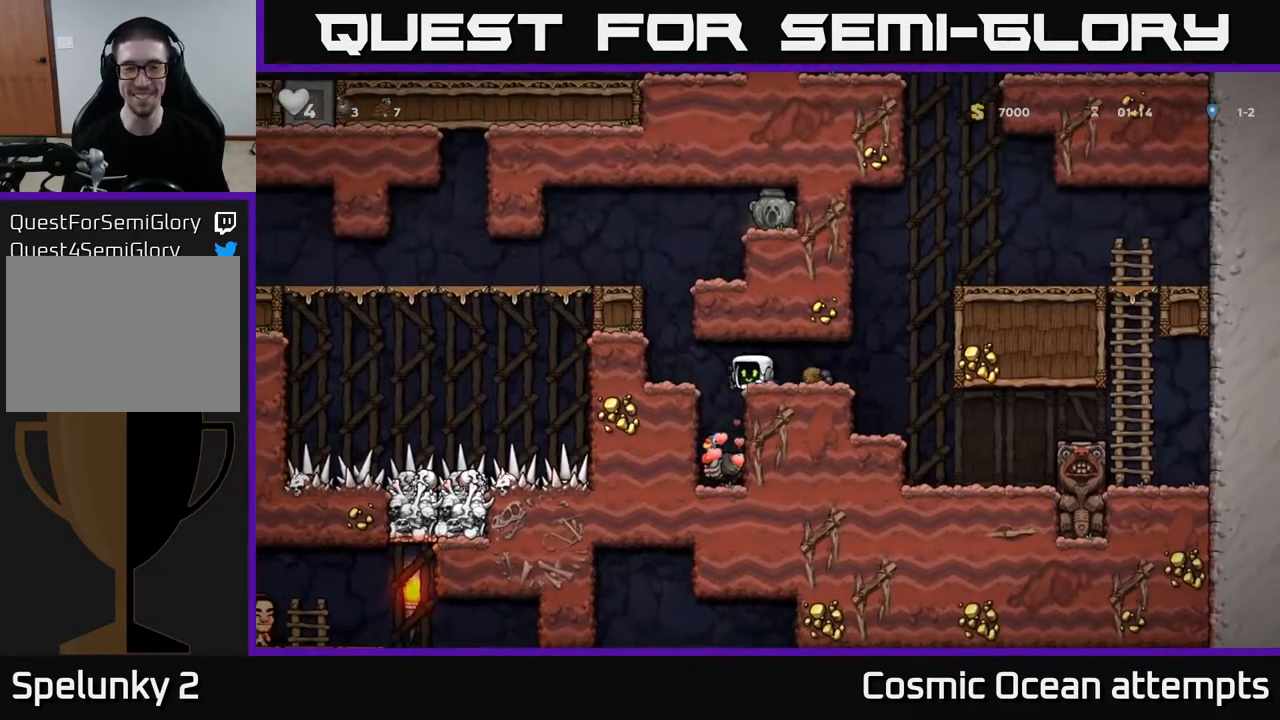
{"buttons": [], "left_stick": "center", "right_stick": "center", "events": [[83, "X", "up"], [100, "DPAD_DOWN", "up"], [150, "DPAD_LEFT", "down"], [233, "DPAD_LEFT", "up"]]}
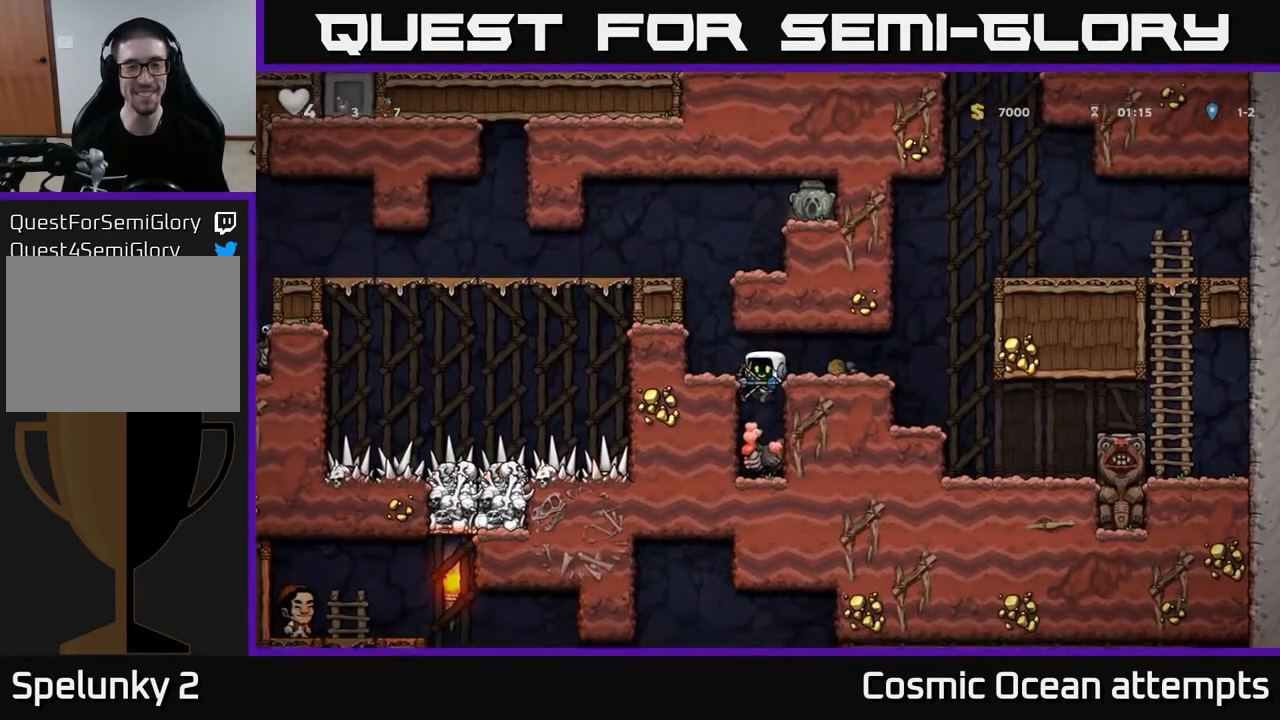
{"buttons": ["A", "DPAD_LEFT"], "left_stick": "center", "right_stick": "center", "events": [[267, "A", "down"], [400, "A", "up"], [483, "A", "down"], [483, "DPAD_LEFT", "down"]]}
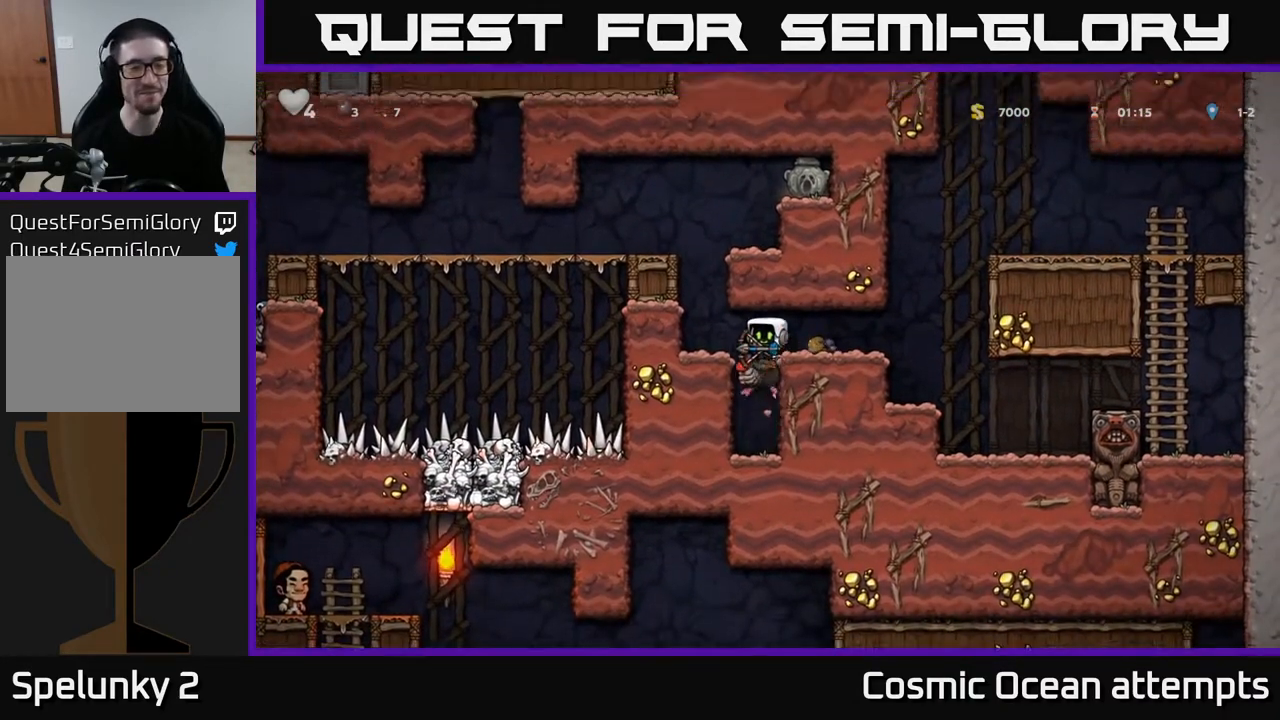
{"buttons": ["DPAD_LEFT"], "left_stick": "center", "right_stick": "center", "events": [[117, "A", "up"], [333, "A", "down"], [450, "A", "up"]]}
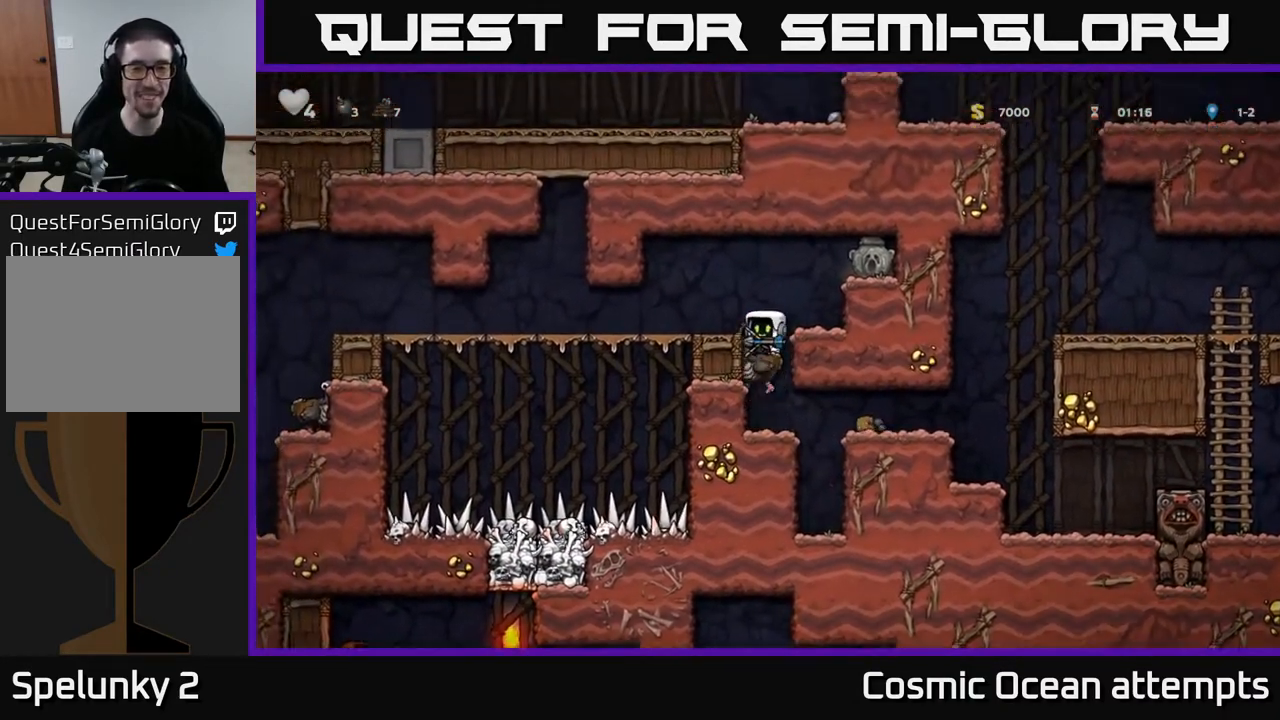
{"buttons": ["DPAD_LEFT"], "left_stick": "center", "right_stick": "center", "events": [[33, "A", "down"], [133, "A", "up"]]}